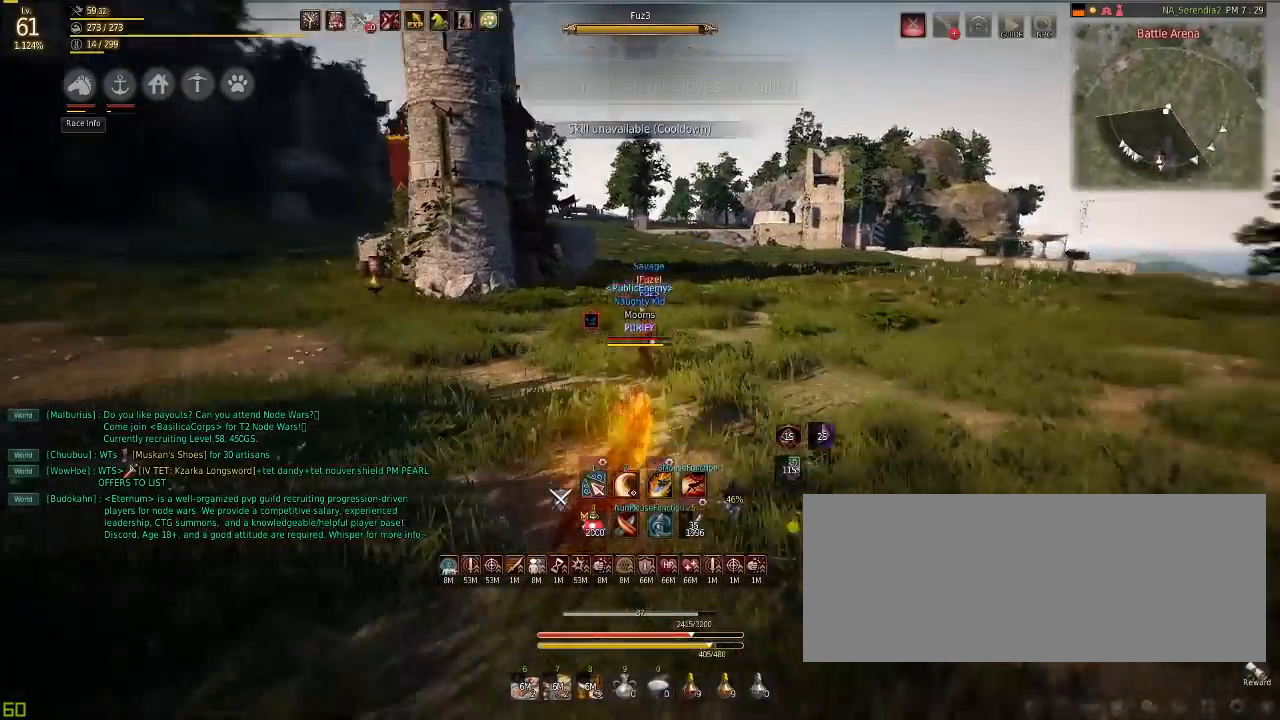
Gameplay with keyboard and mouse; each line is a JSON object with the keys and mouse buttons held at the frame after it. "events" lists presses ("down") and releases ("up") of "a", "c", "d", "e", "f", "q", "s", "shift", "space", "tab", "w", "mouse_left" and "mouse_right" between this image and that frame as [ms after this image, input, new state], when the widget could be followed in between. "mouse_left", "mouse_right" = the "left", "right" buttons of the "mouse" list. No other keys are recorded. Mouse movement is not recorded.
{"keys": [], "mouse": [], "events": [[17, "s", "down"], [67, "mouse_right", "down"], [484, "mouse_right", "up"], [501, "s", "up"]]}
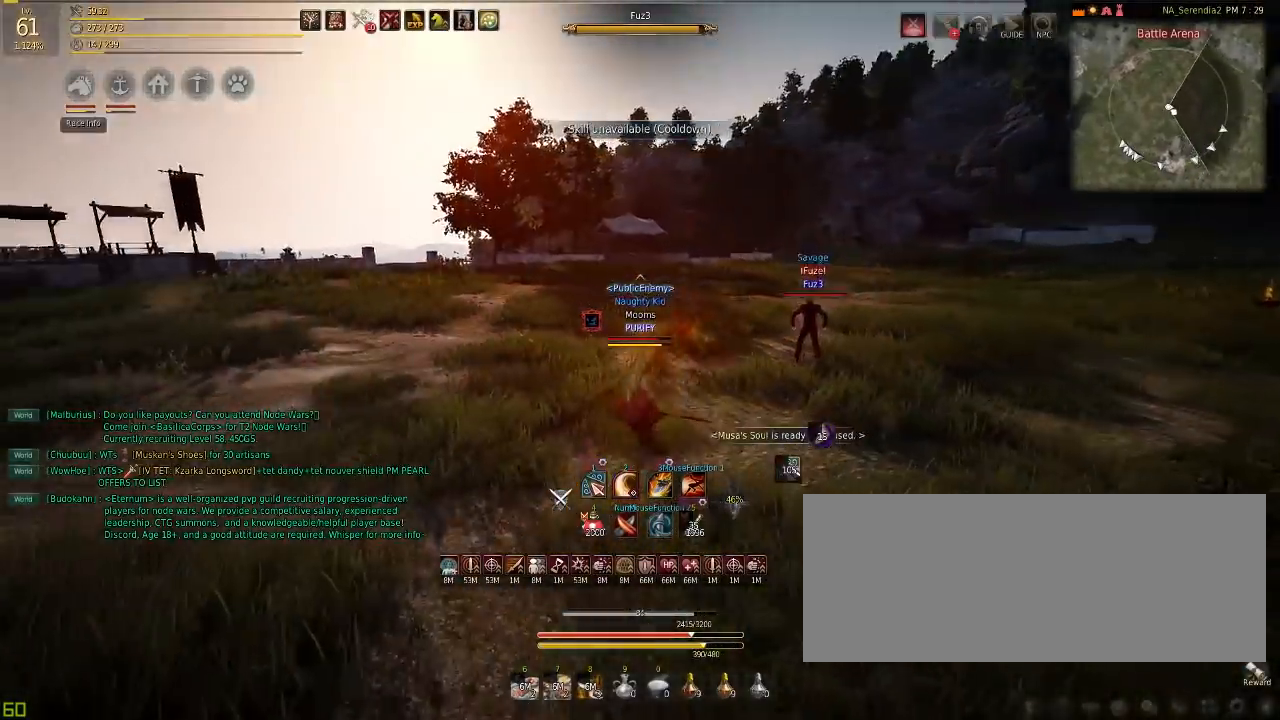
{"keys": ["shift"], "mouse": ["right"], "events": [[50, "shift", "down"], [117, "mouse_right", "down"]]}
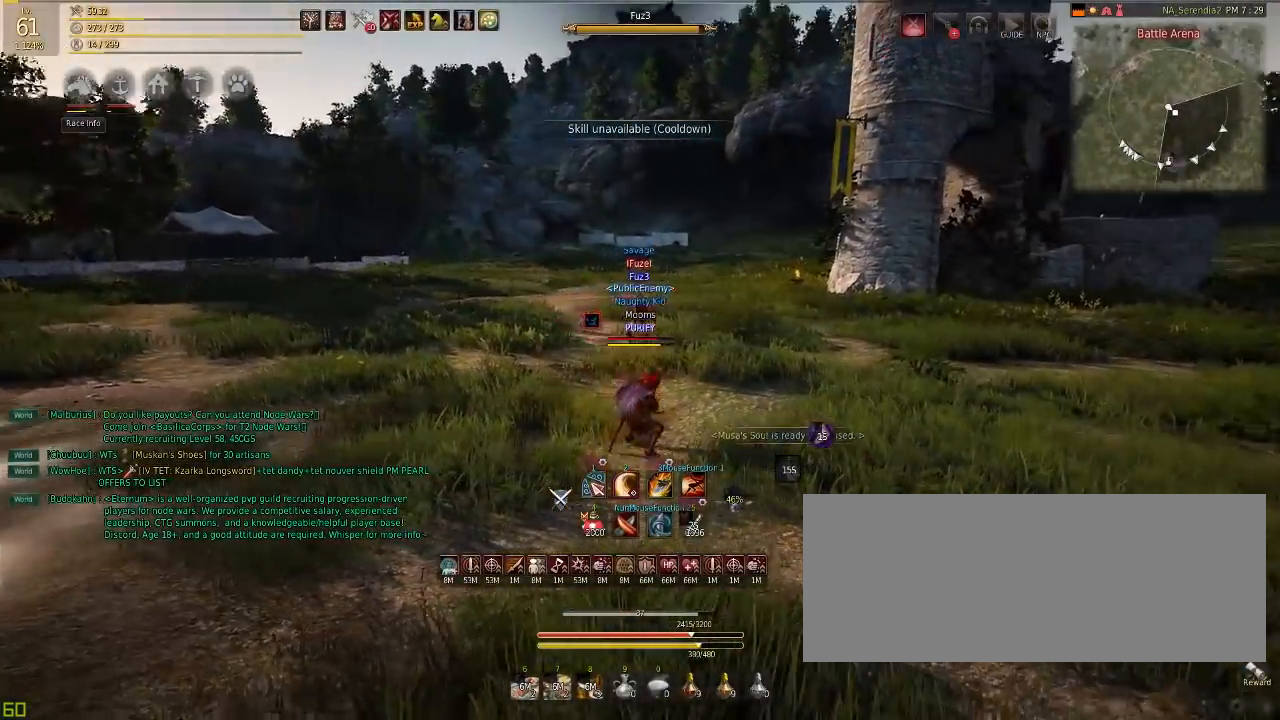
{"keys": [], "mouse": ["left"], "events": [[84, "mouse_right", "up"], [184, "shift", "up"], [267, "mouse_left", "down"]]}
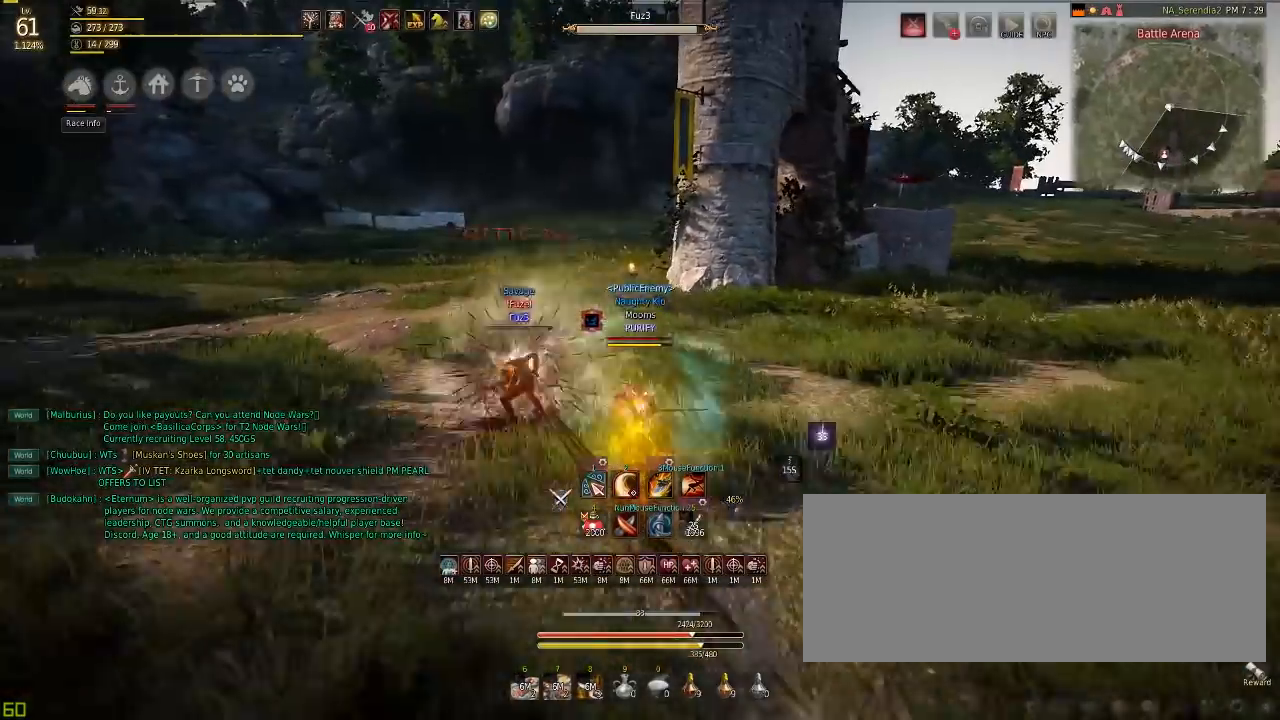
{"keys": [], "mouse": [], "events": [[83, "mouse_left", "up"], [317, "shift", "down"], [367, "e", "down"], [484, "shift", "up"], [500, "e", "up"]]}
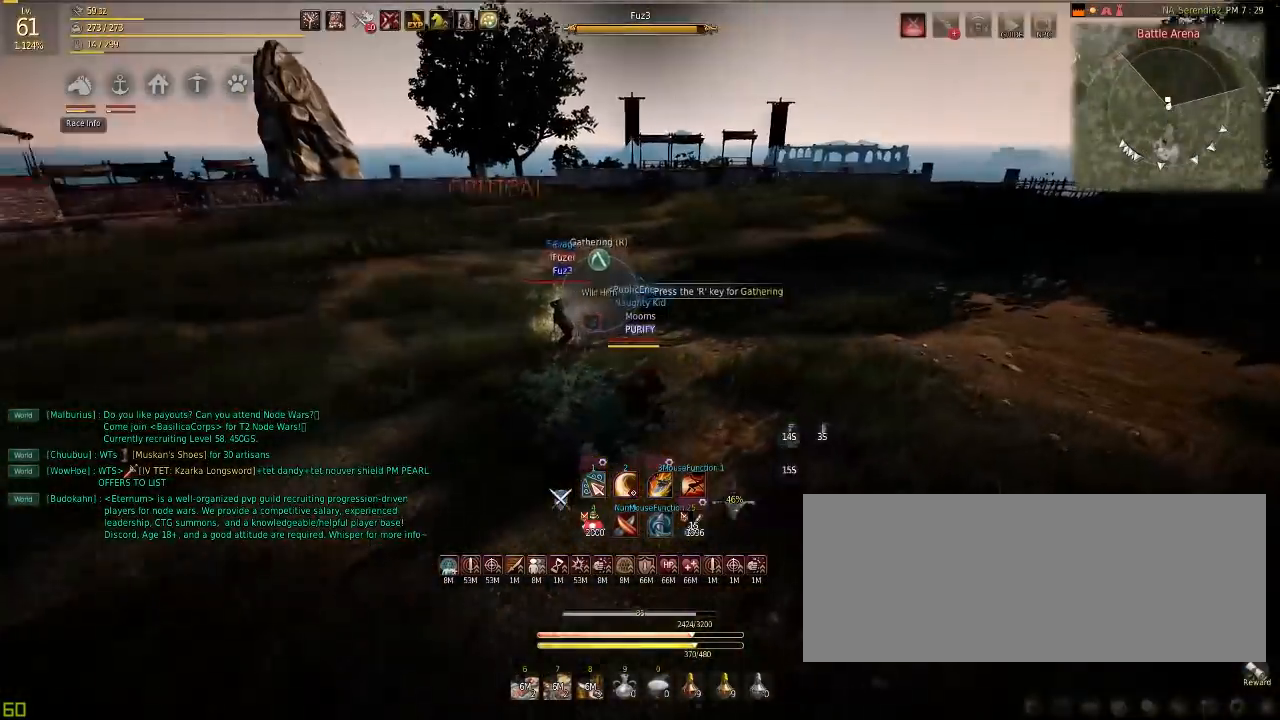
{"keys": [], "mouse": [], "events": []}
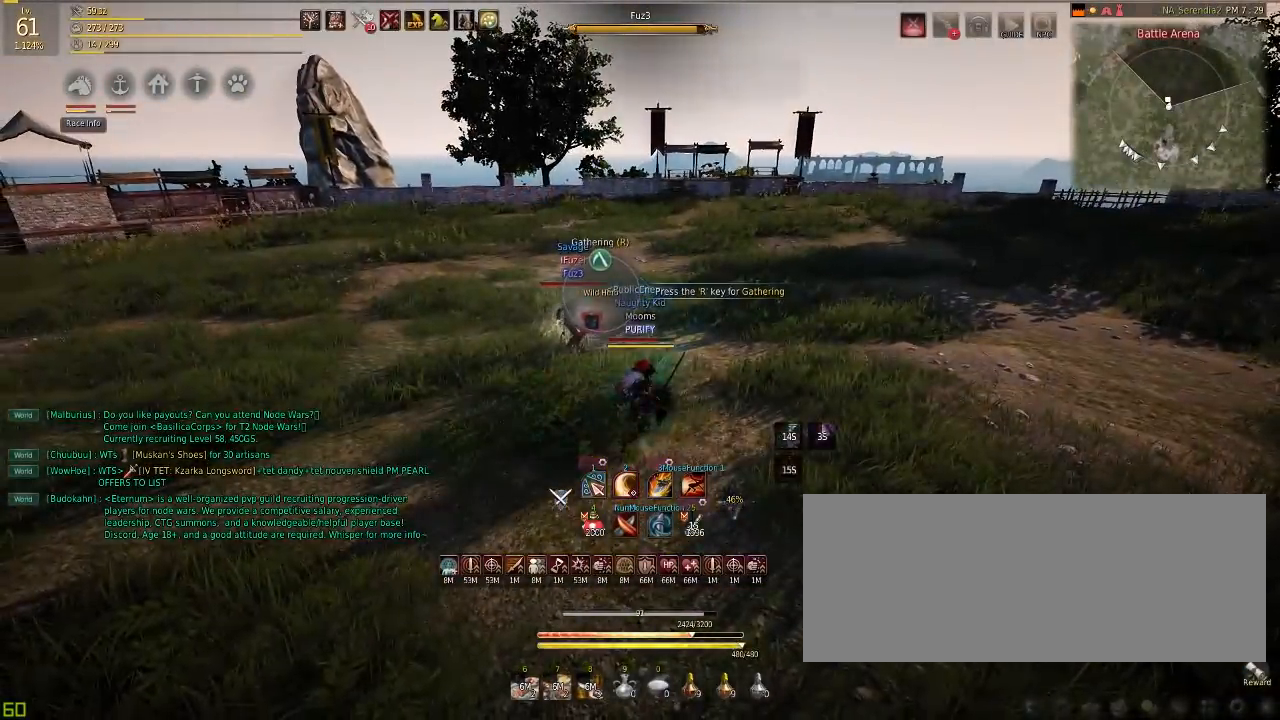
{"keys": [], "mouse": [], "events": [[167, "w", "down"], [500, "w", "up"]]}
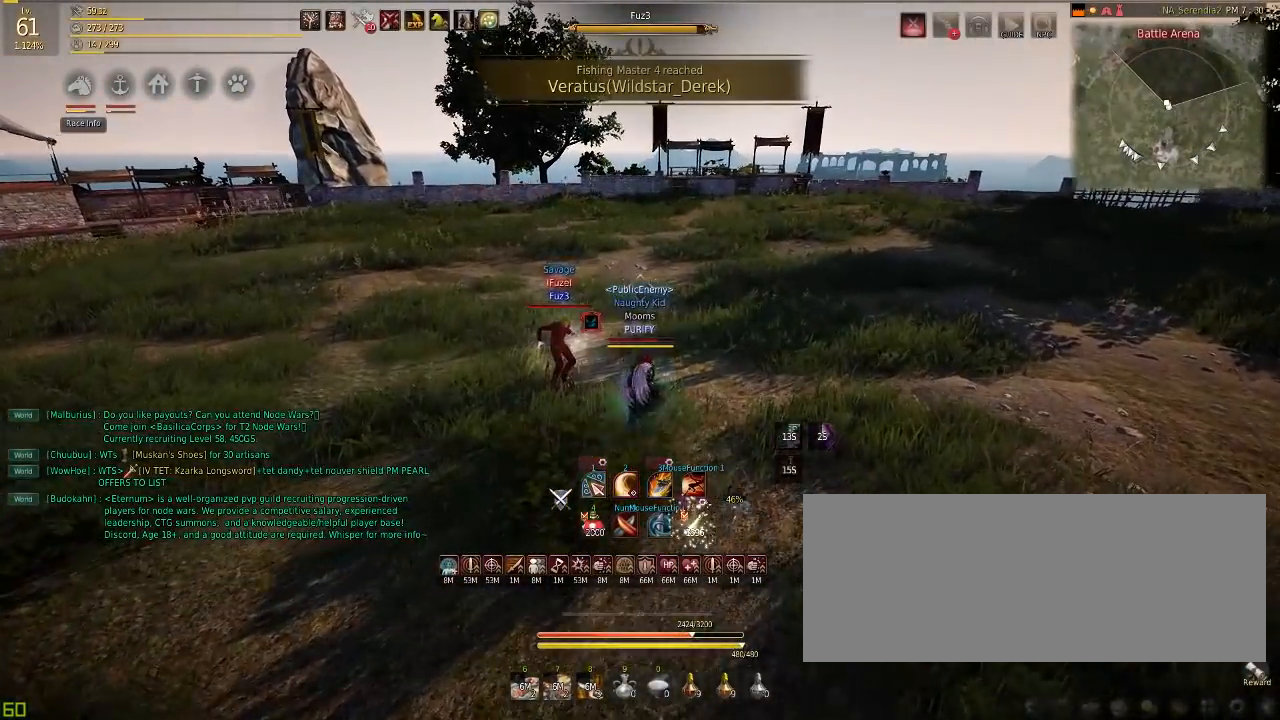
{"keys": [], "mouse": [], "events": []}
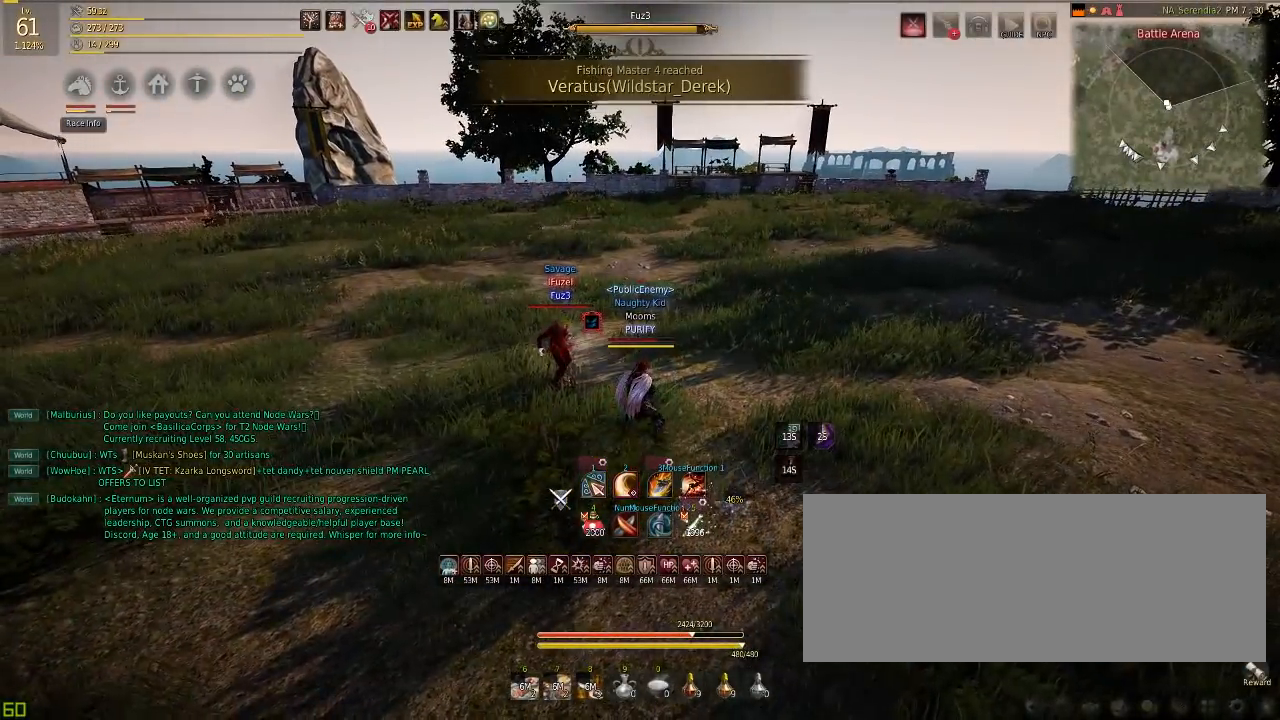
{"keys": [], "mouse": [], "events": []}
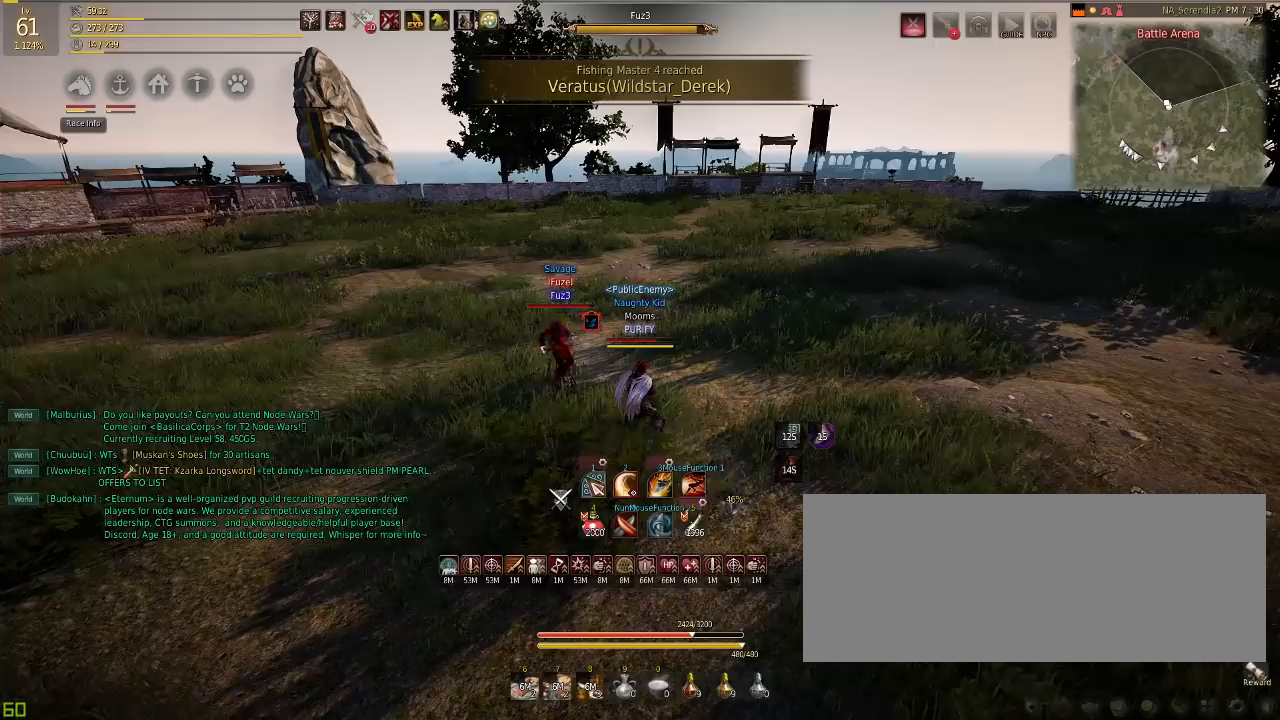
{"keys": [], "mouse": [], "events": []}
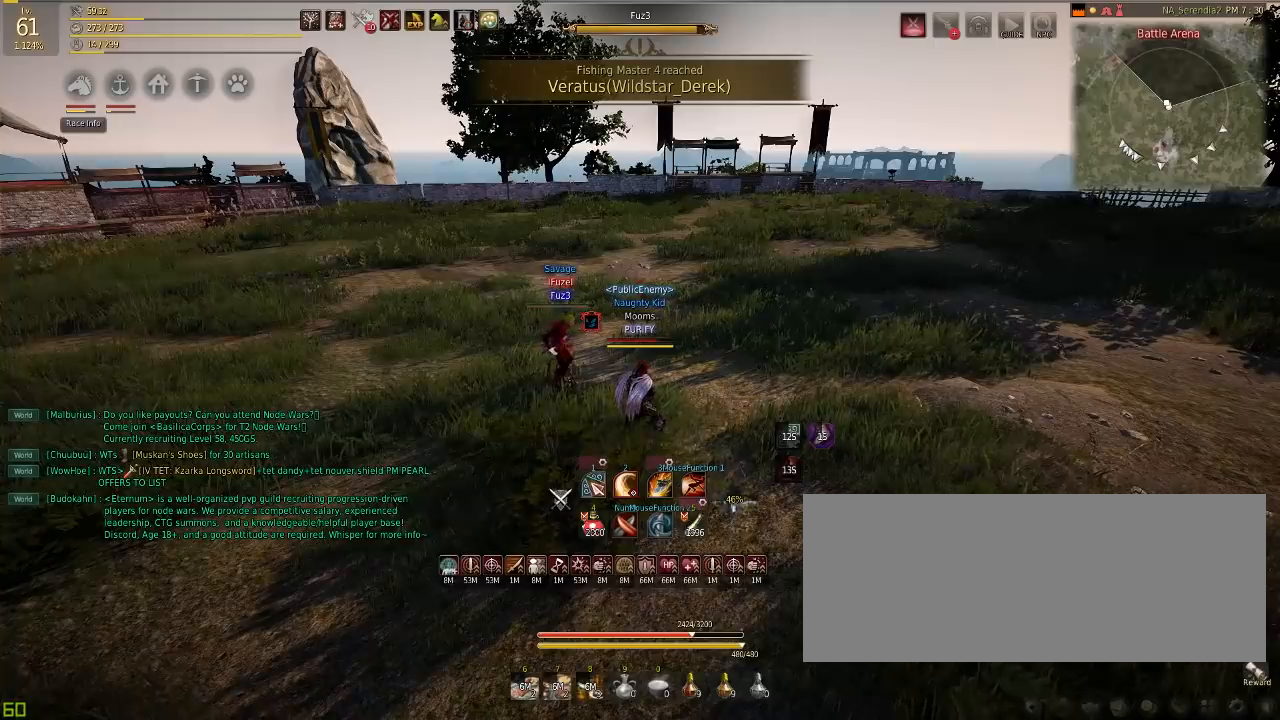
{"keys": [], "mouse": [], "events": []}
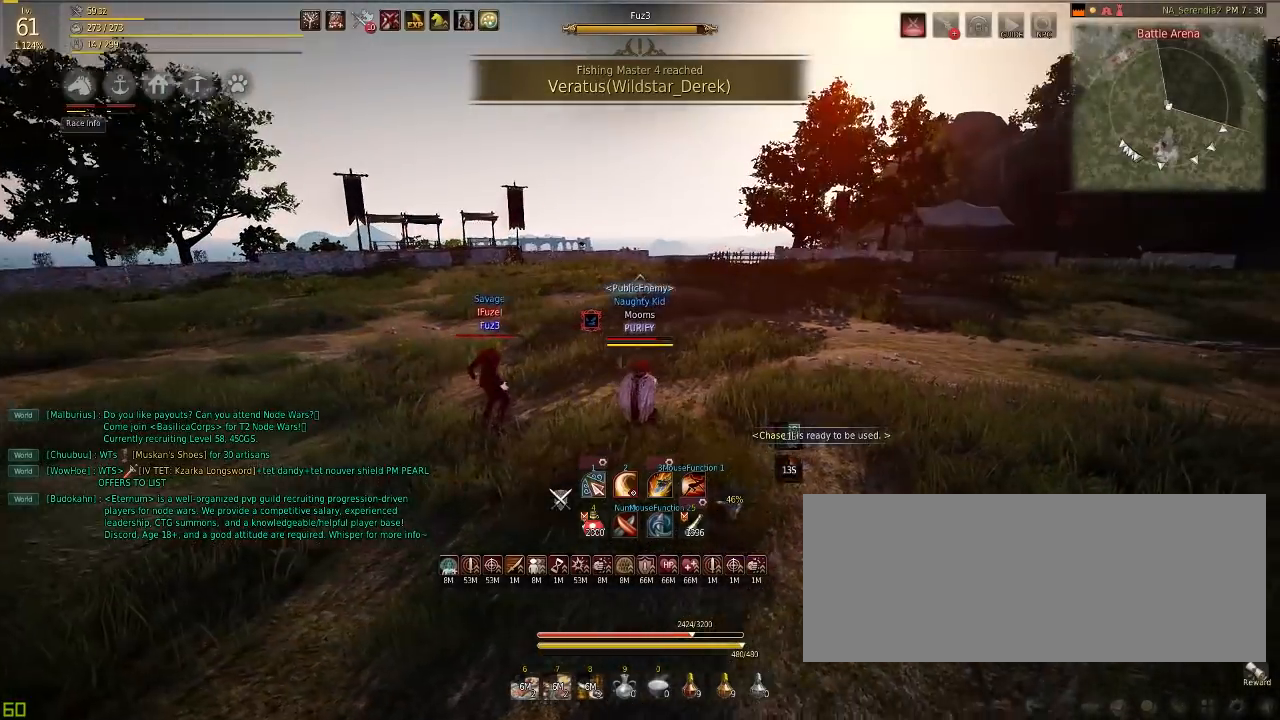
{"keys": ["w"], "mouse": [], "events": [[17, "w", "down"], [217, "shift", "down"], [267, "e", "down"], [351, "shift", "up"], [434, "e", "up"]]}
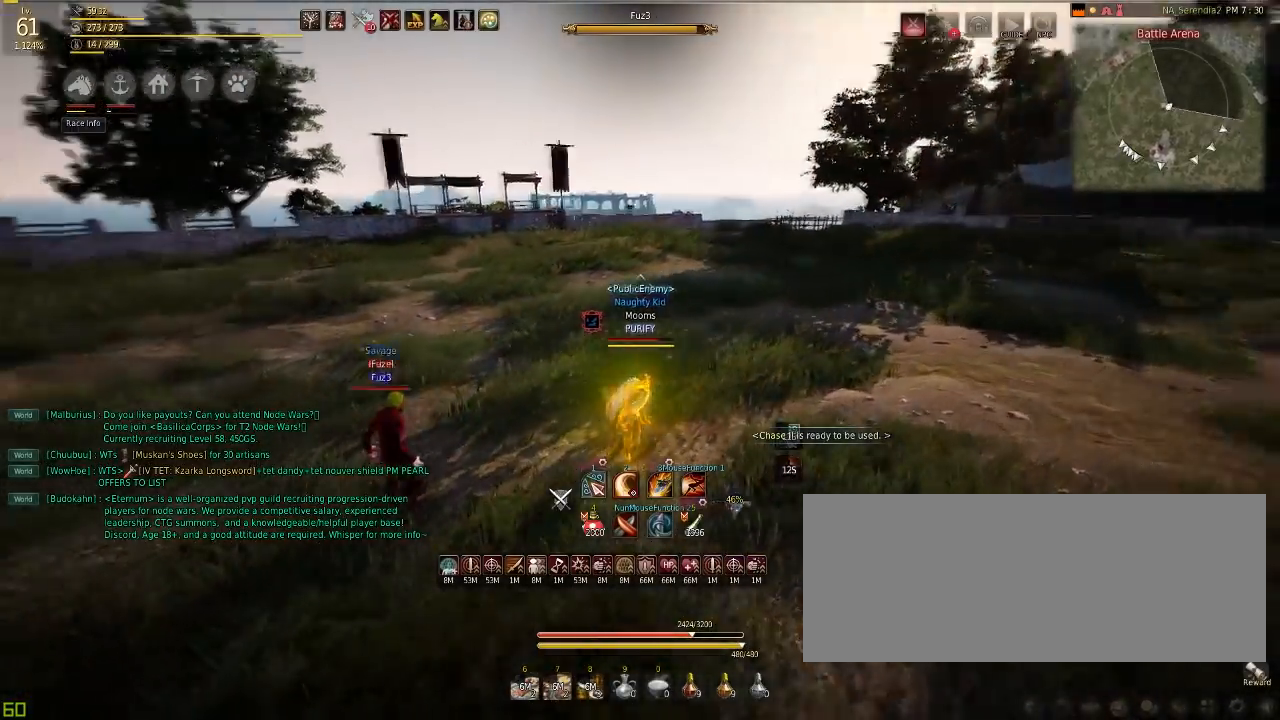
{"keys": ["w"], "mouse": [], "events": []}
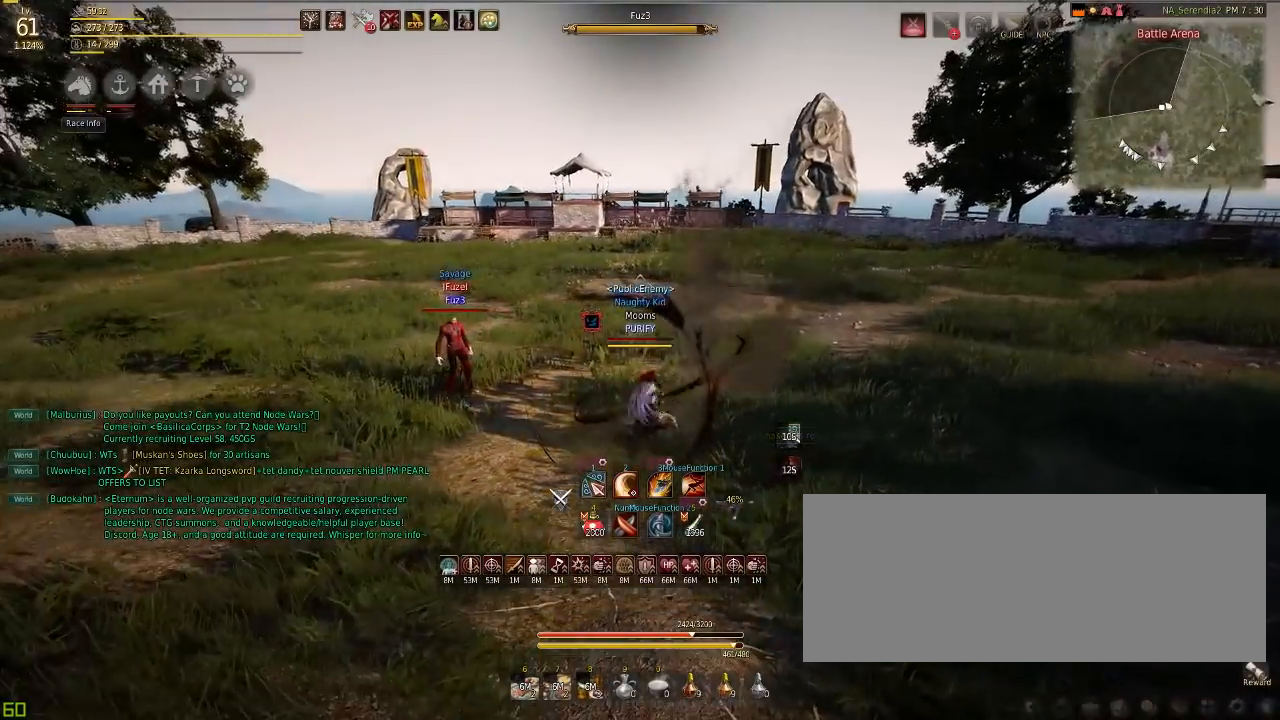
{"keys": [], "mouse": [], "events": [[117, "w", "up"]]}
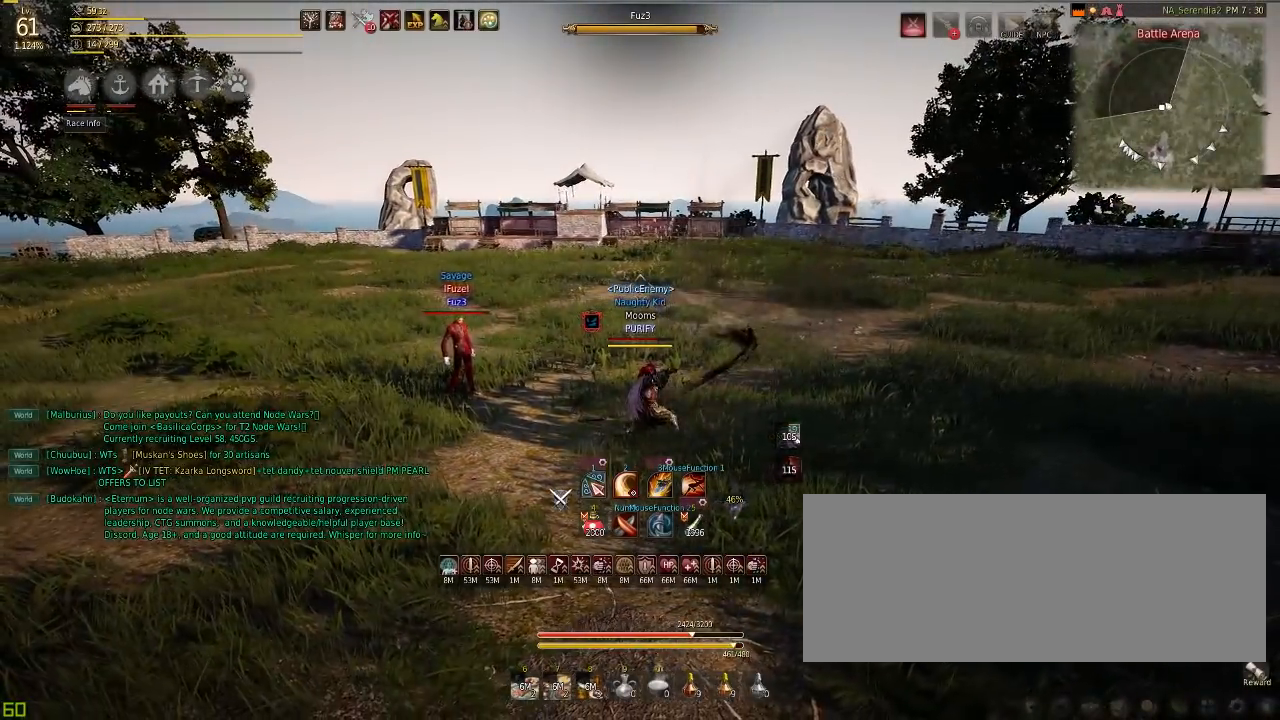
{"keys": ["w"], "mouse": [], "events": [[100, "w", "down"]]}
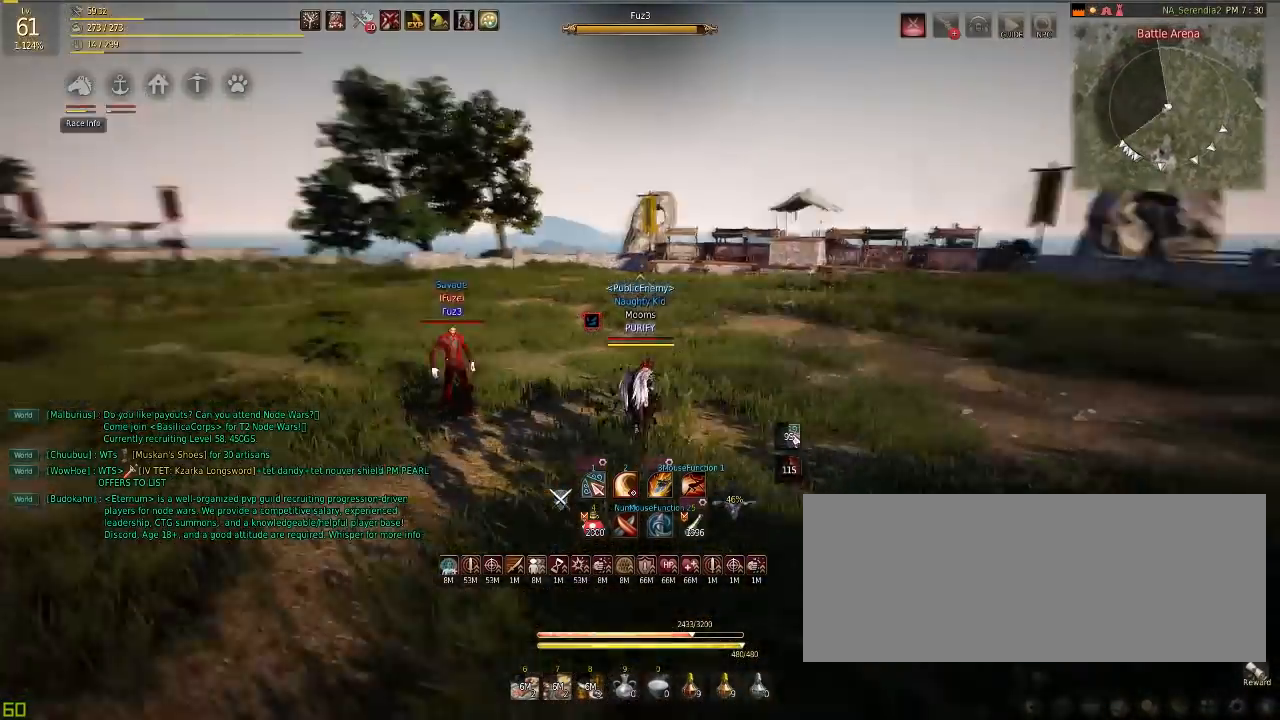
{"keys": [], "mouse": [], "events": [[66, "w", "up"]]}
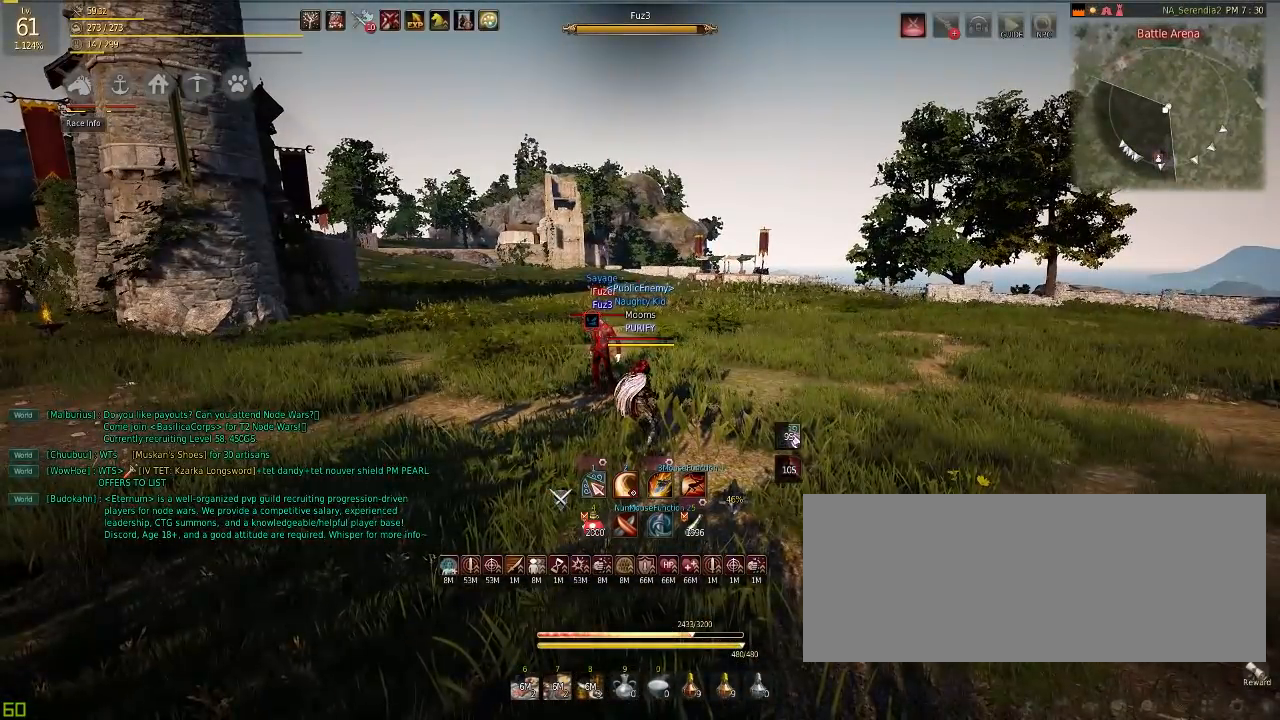
{"keys": [], "mouse": [], "events": []}
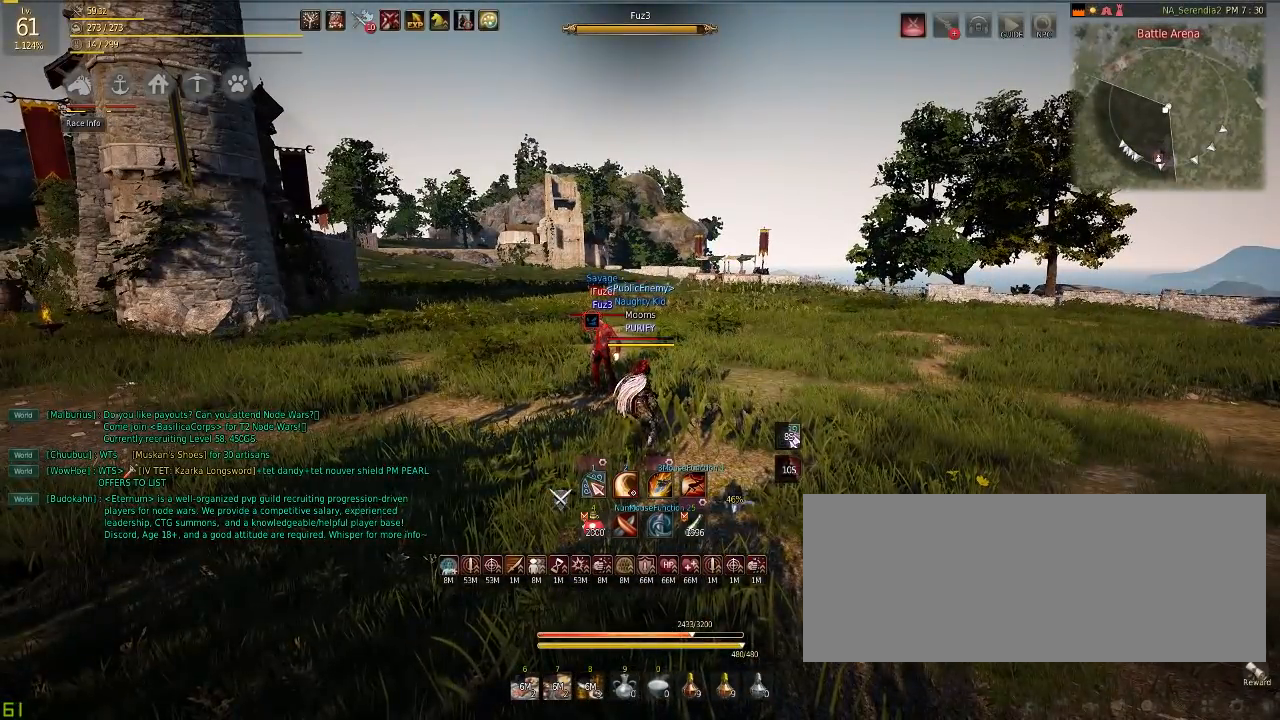
{"keys": [], "mouse": [], "events": []}
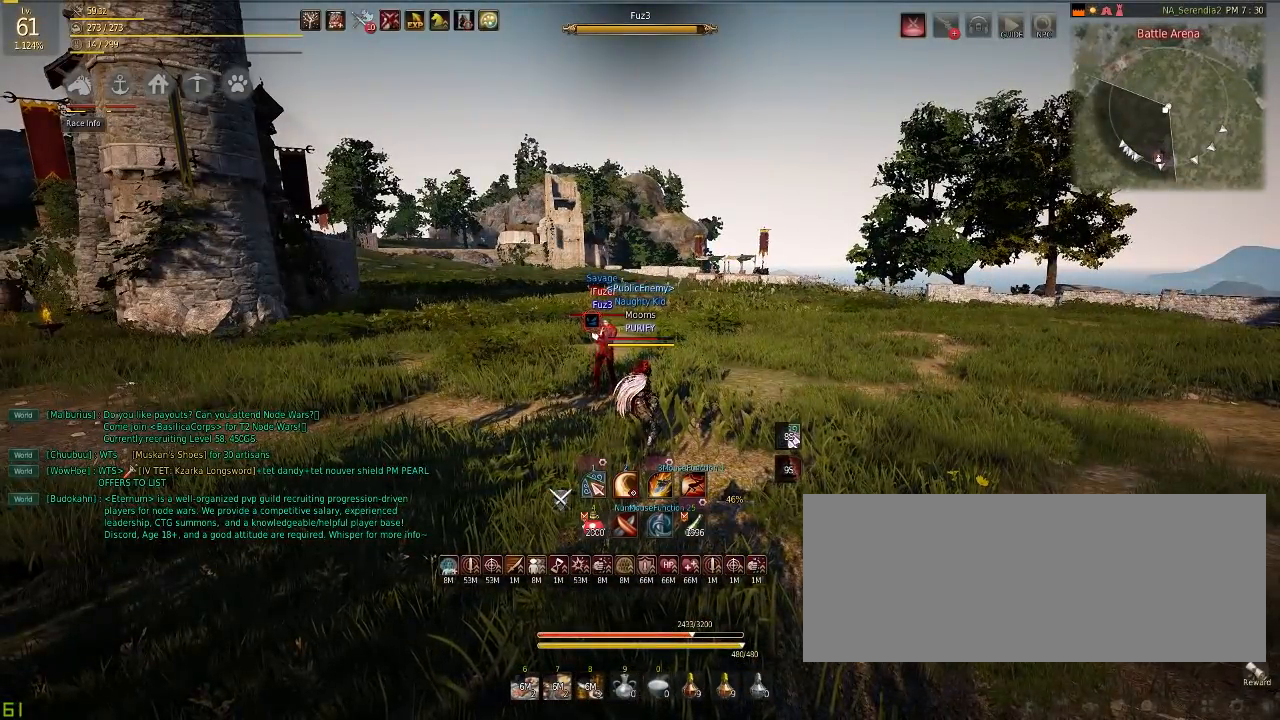
{"keys": ["tab"], "mouse": [], "events": [[484, "tab", "down"]]}
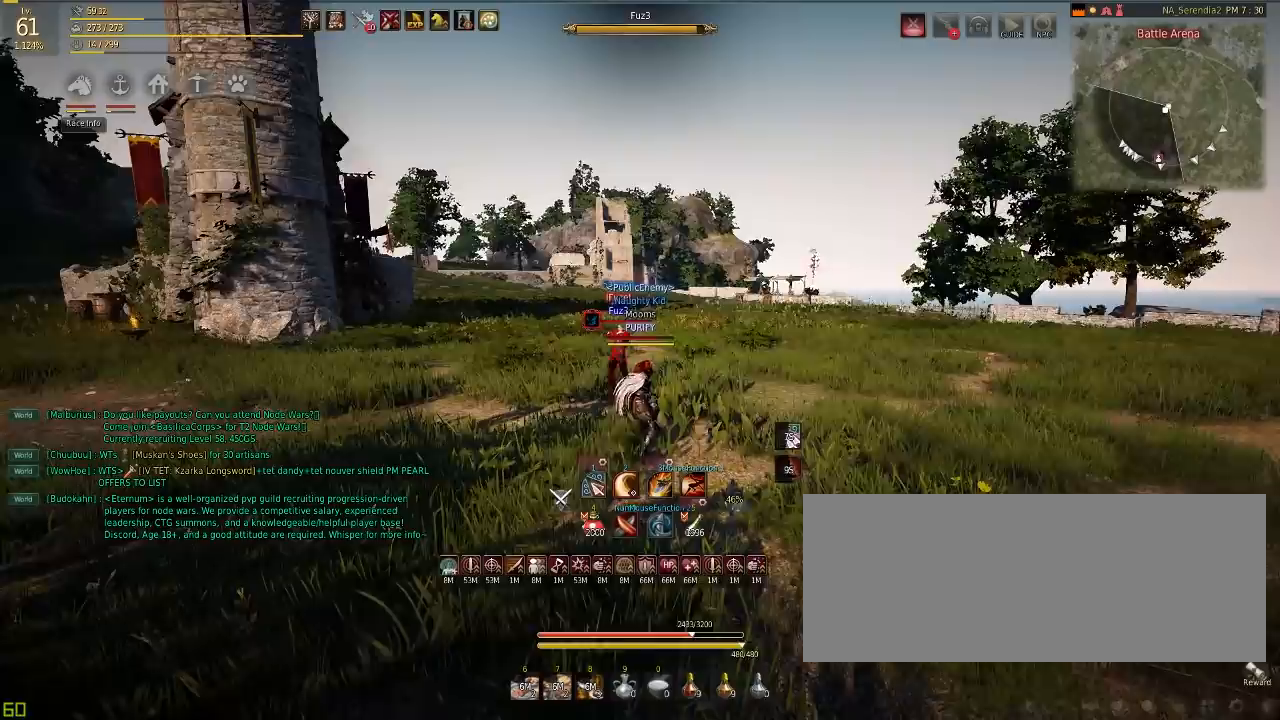
{"keys": ["a"], "mouse": [], "events": [[83, "tab", "up"], [350, "a", "down"]]}
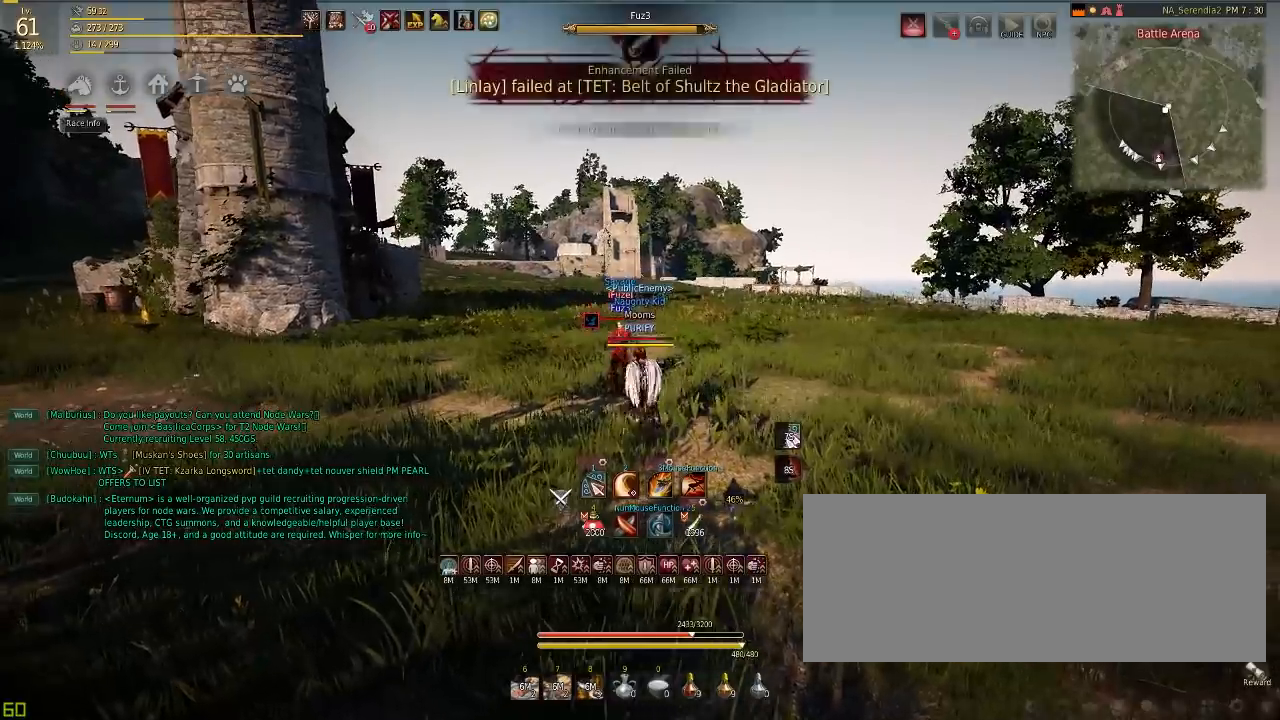
{"keys": ["a"], "mouse": [], "events": []}
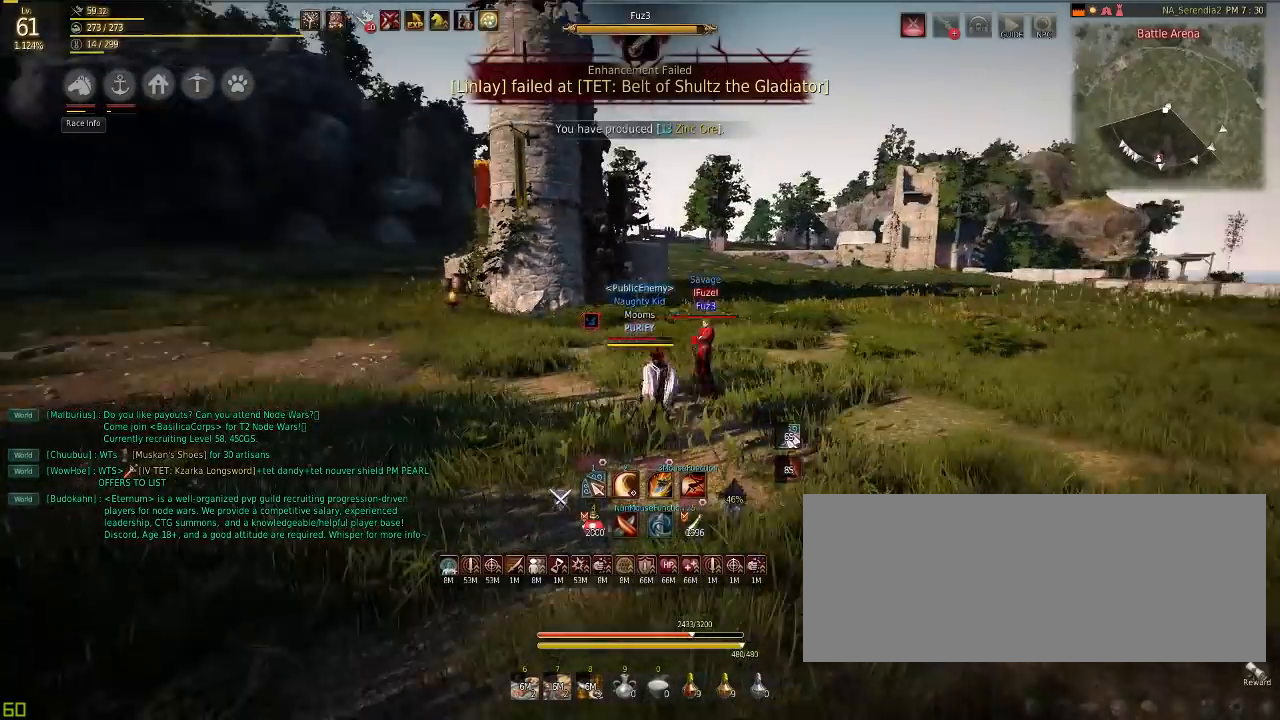
{"keys": ["a", "w"], "mouse": [], "events": [[16, "w", "down"]]}
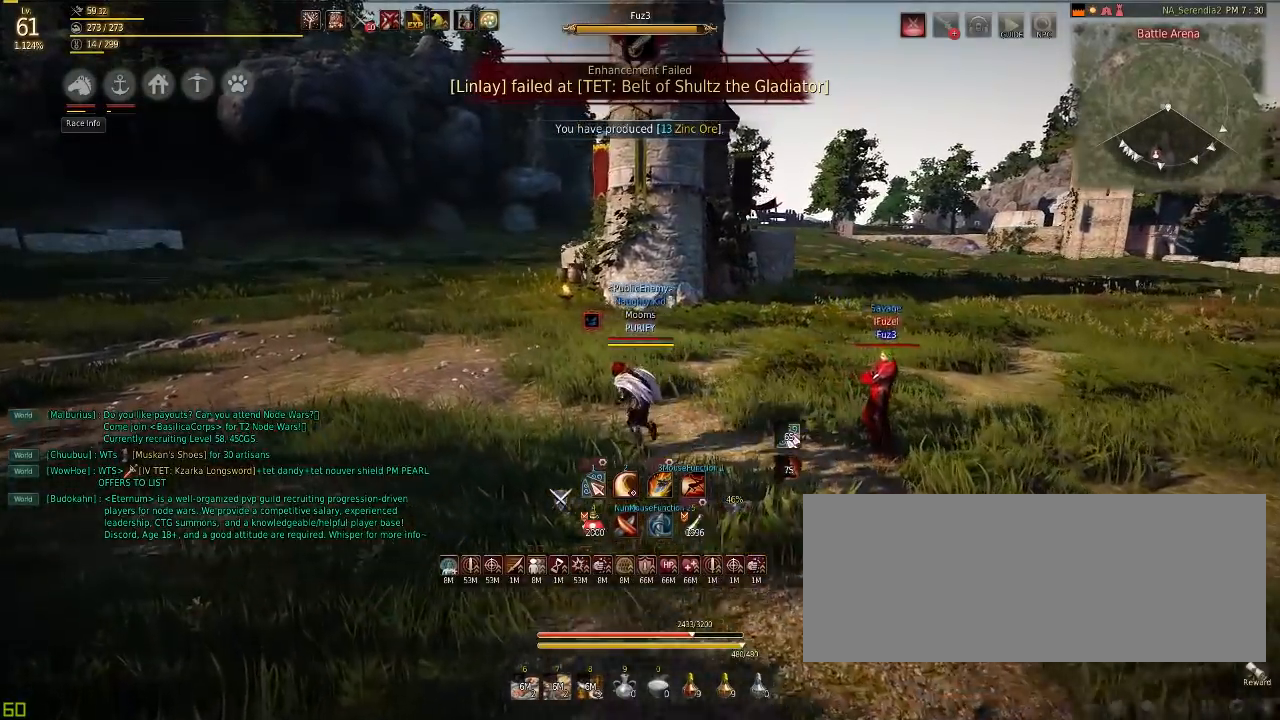
{"keys": [], "mouse": [], "events": [[417, "a", "up"], [434, "w", "up"]]}
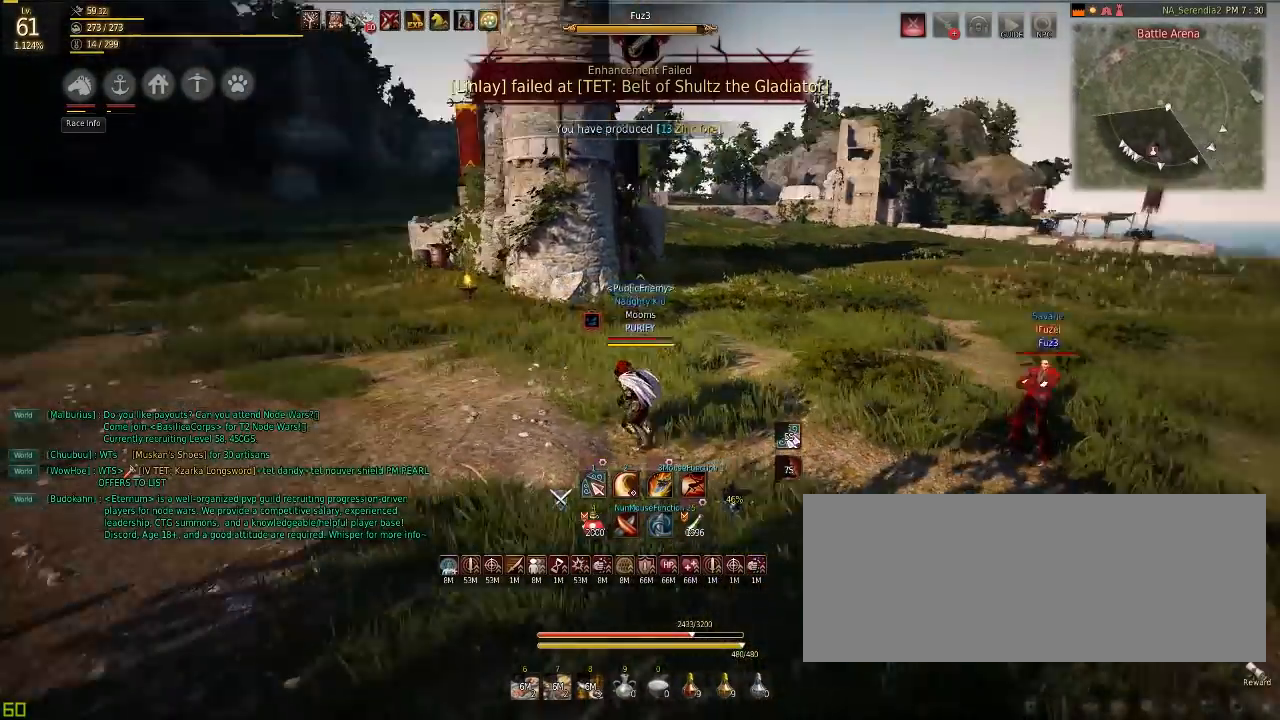
{"keys": [], "mouse": [], "events": [[100, "shift", "down"], [133, "e", "down"], [250, "shift", "up"], [267, "e", "up"]]}
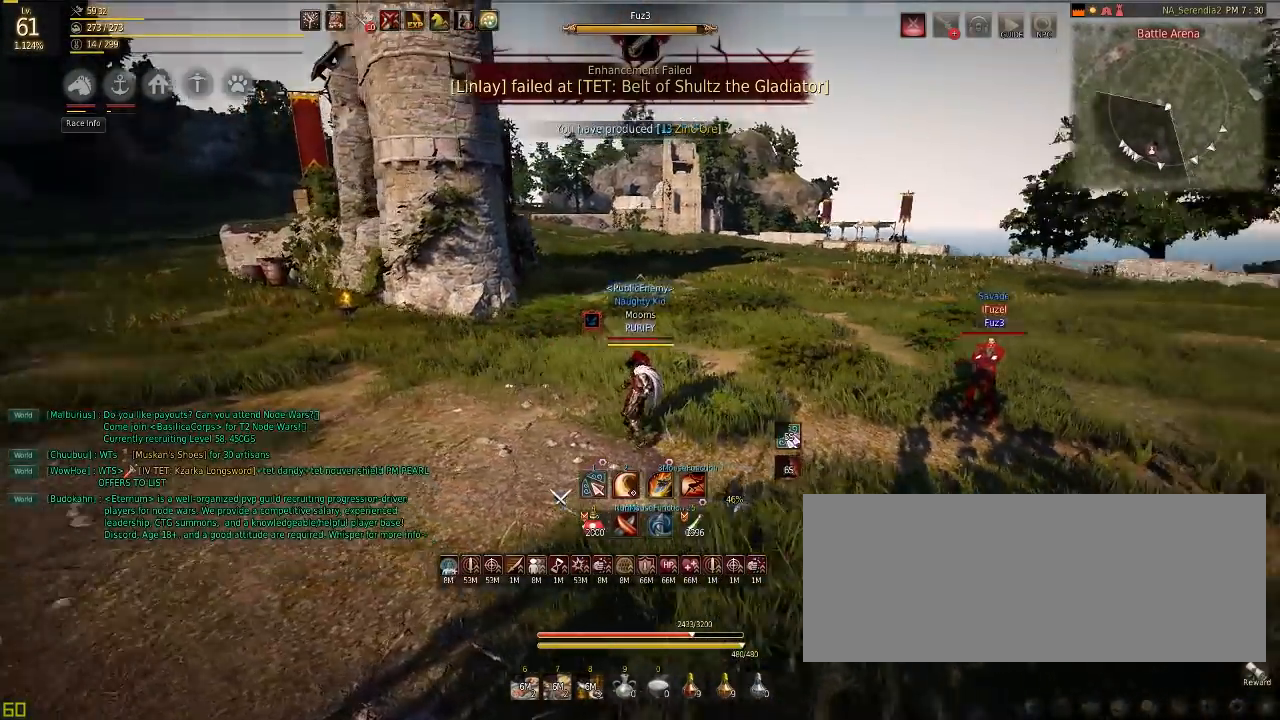
{"keys": ["a"], "mouse": [], "events": [[351, "a", "down"]]}
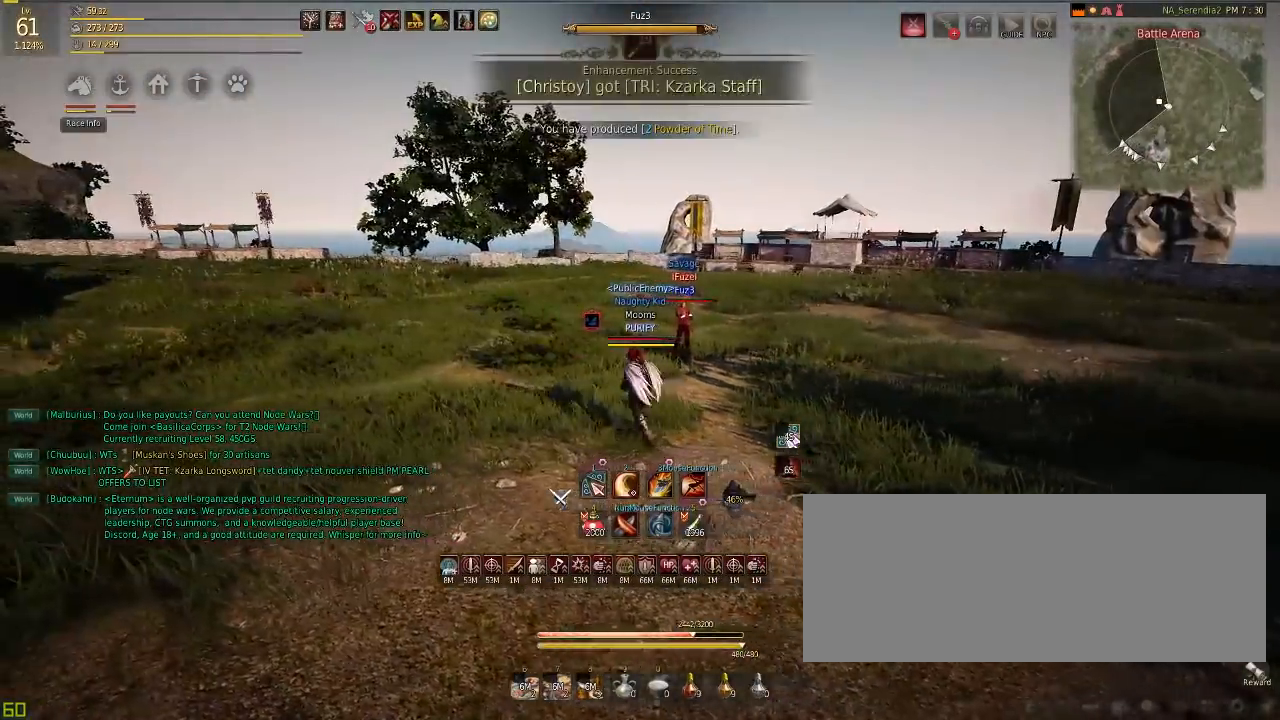
{"keys": ["d"], "mouse": [], "events": [[317, "d", "down"], [350, "a", "up"]]}
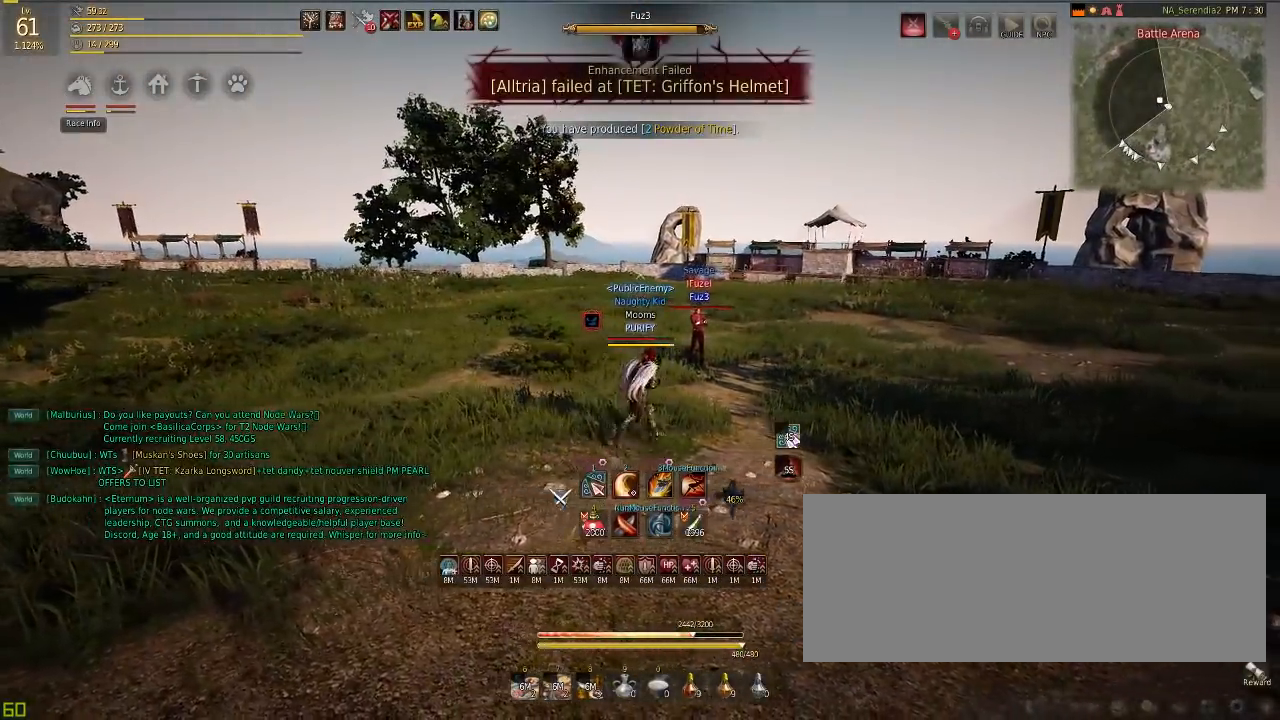
{"keys": ["d"], "mouse": [], "events": []}
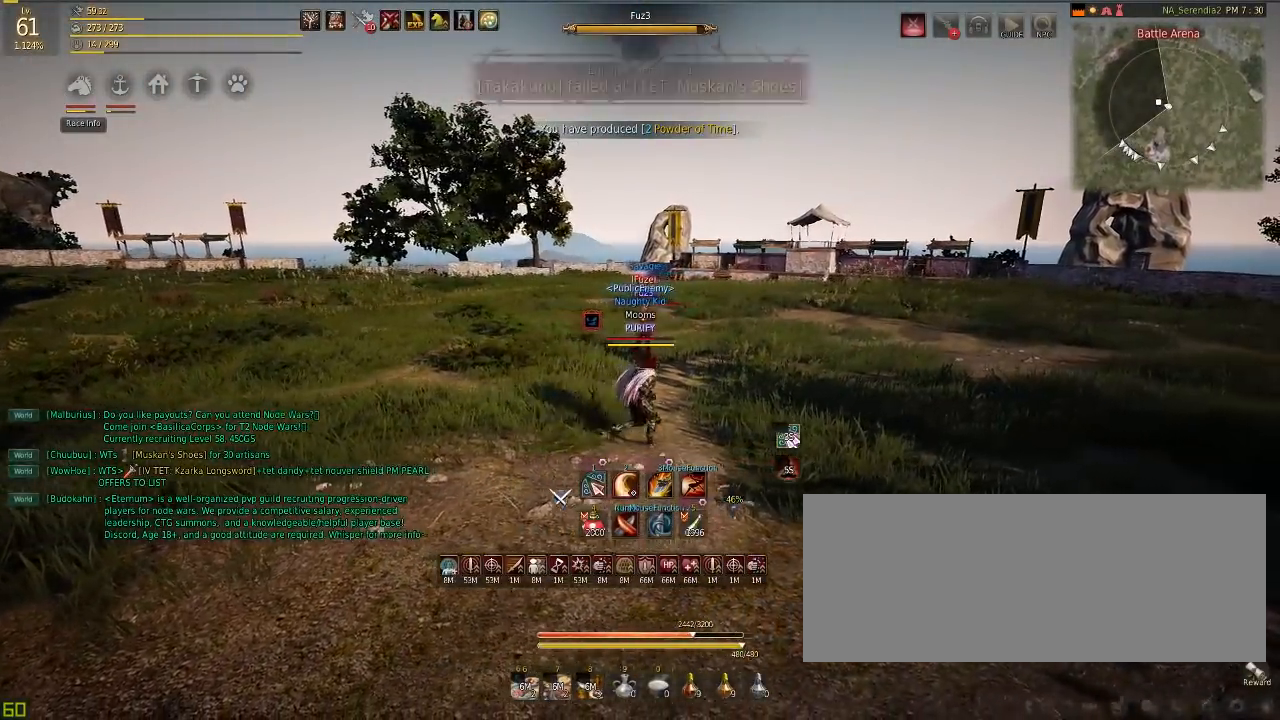
{"keys": ["d"], "mouse": [], "events": []}
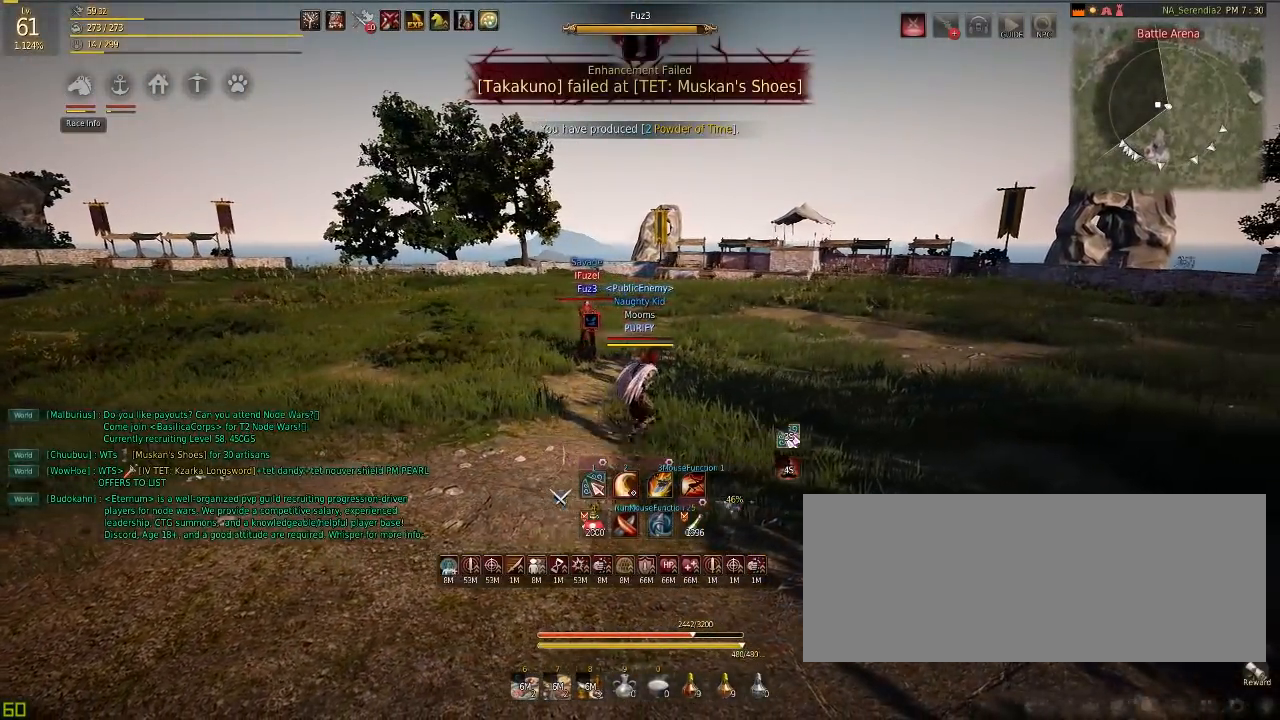
{"keys": ["d"], "mouse": [], "events": [[84, "c", "down"], [284, "c", "up"]]}
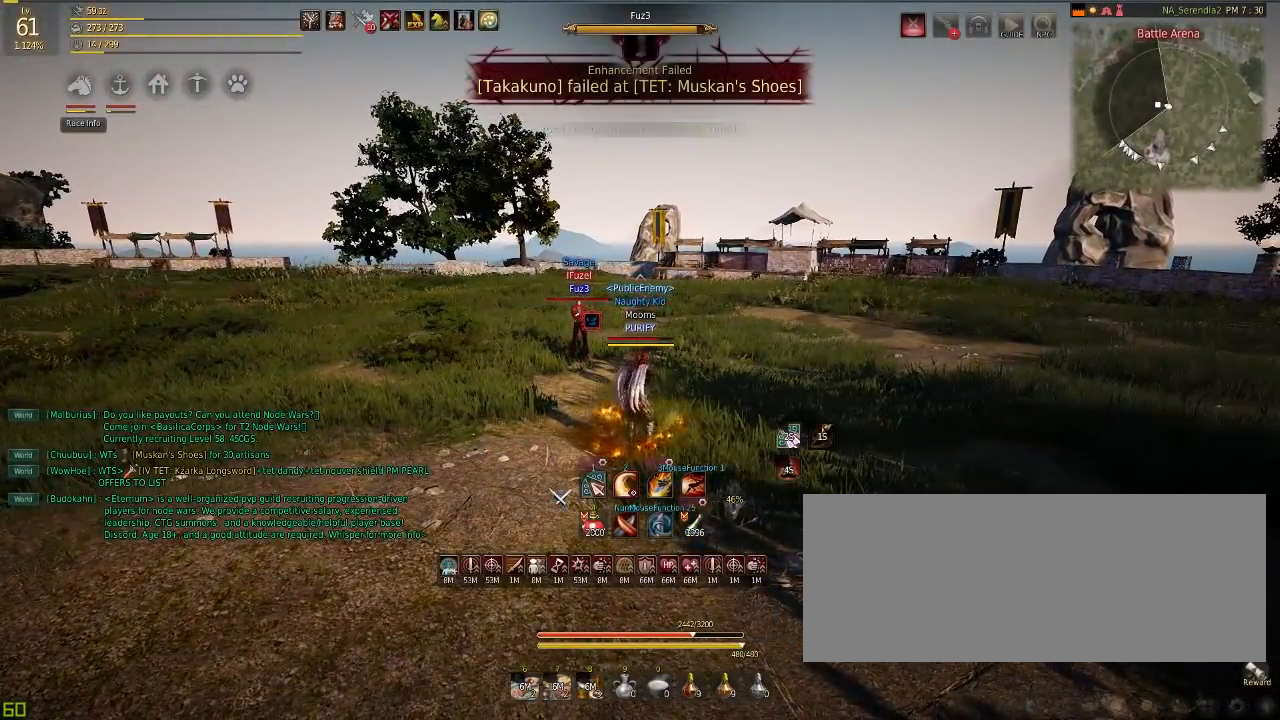
{"keys": ["d"], "mouse": [], "events": []}
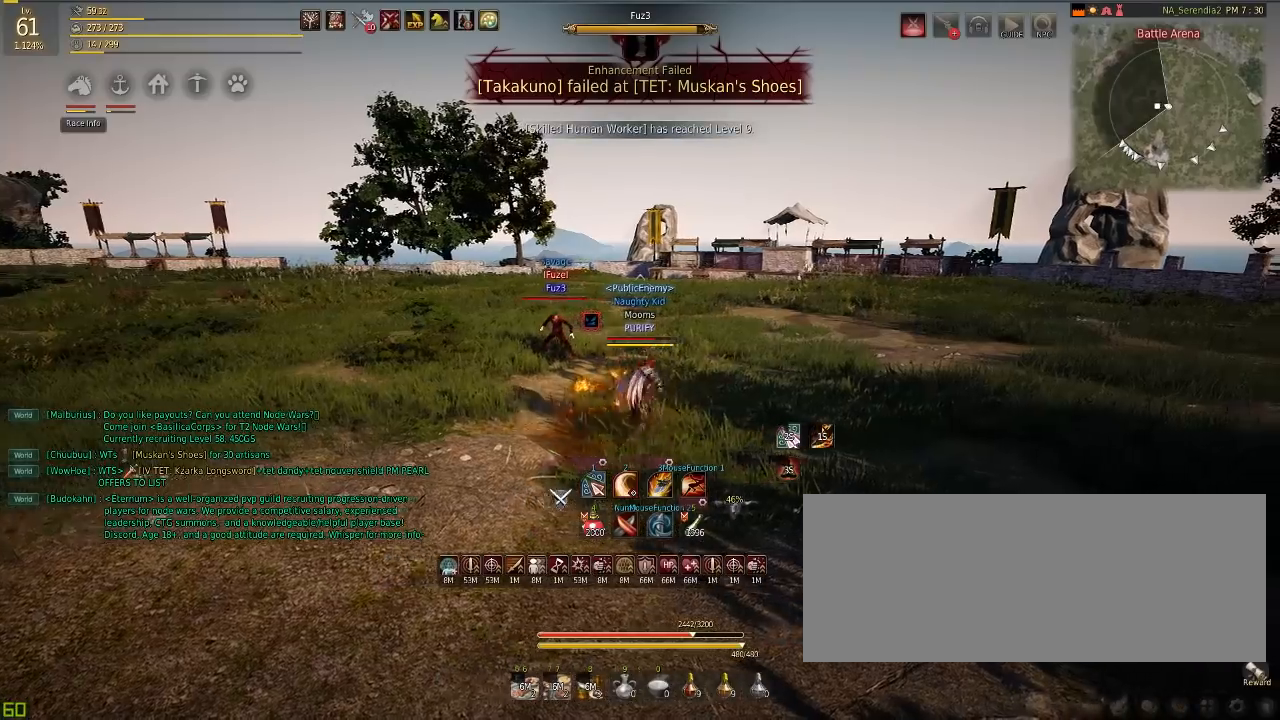
{"keys": ["d"], "mouse": [], "events": []}